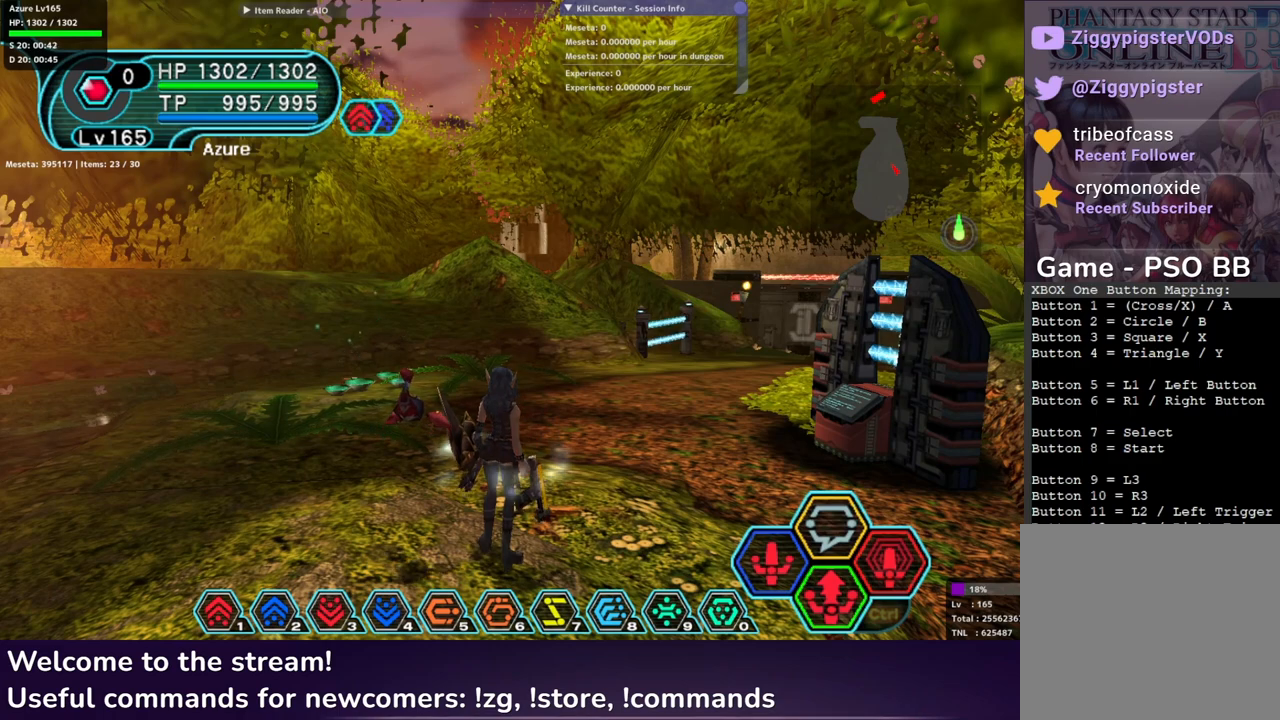
Gameplay with a controller (Xbox layout); each line is a JSON object with the inputs held at the frame after it. "events" lists button and stick changes between this image and that frame as [ms after this image, input, new state], when the widget could be followed in between.
{"buttons": [], "left_stick": "center", "right_stick": "center", "events": []}
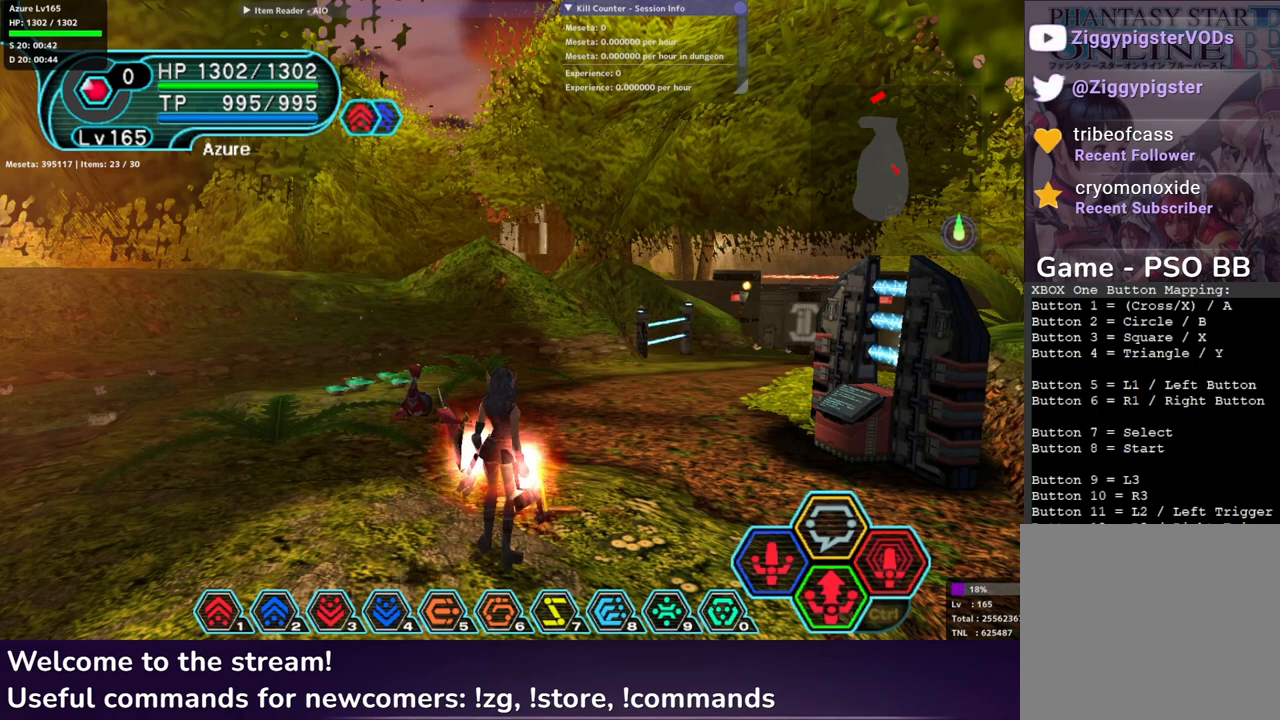
{"buttons": [], "left_stick": "center", "right_stick": "center", "events": []}
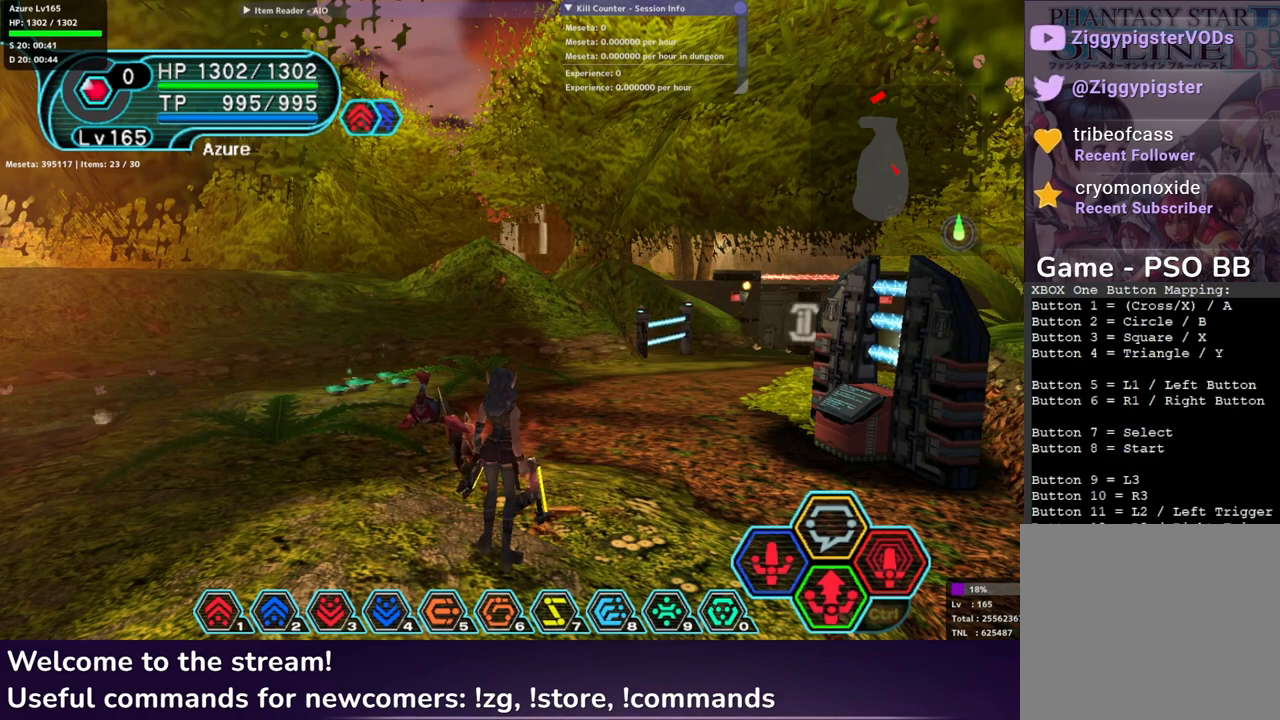
{"buttons": ["R1"], "left_stick": "center", "right_stick": "center", "events": [[433, "R1", "down"]]}
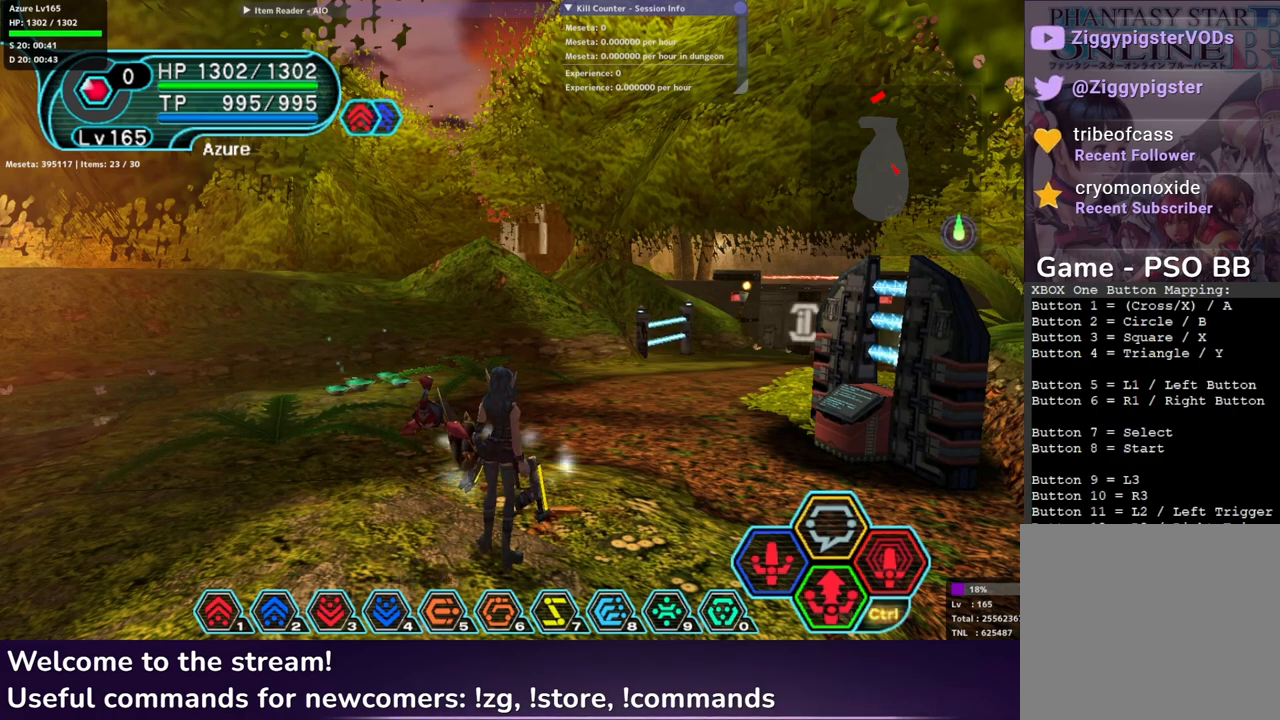
{"buttons": ["R1"], "left_stick": "center", "right_stick": "center", "events": []}
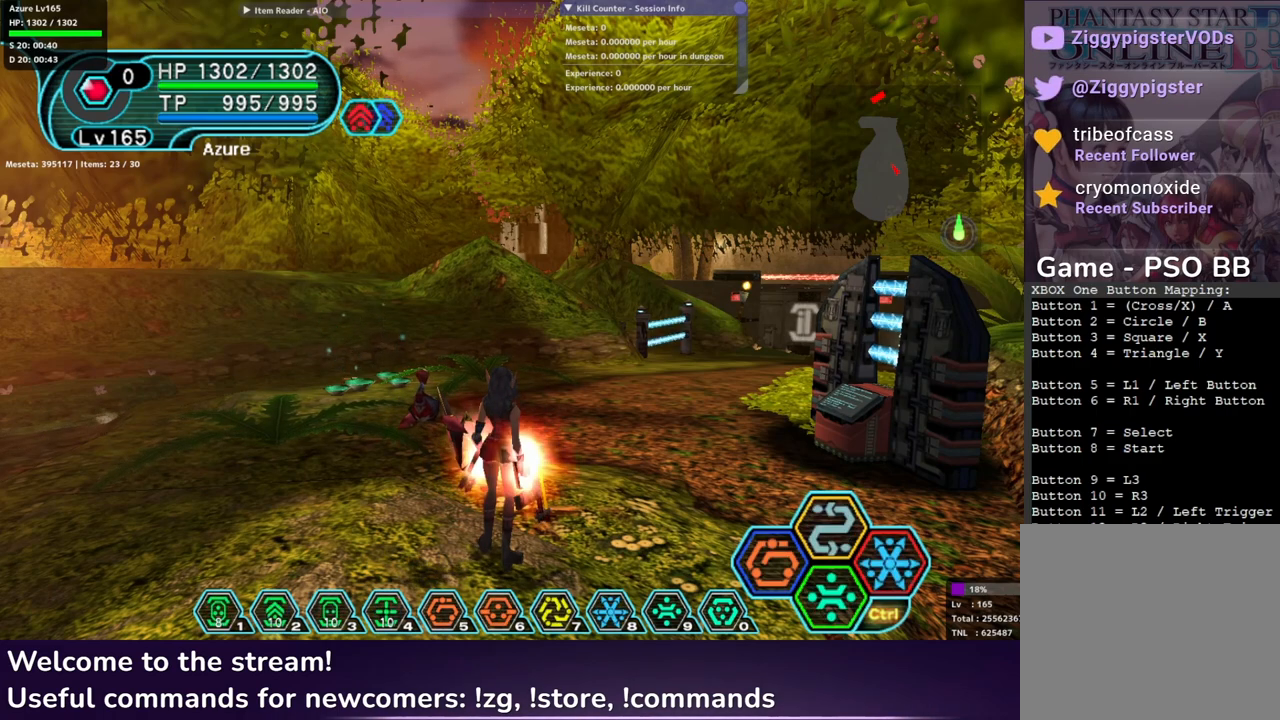
{"buttons": ["R1"], "left_stick": "center", "right_stick": "center", "events": []}
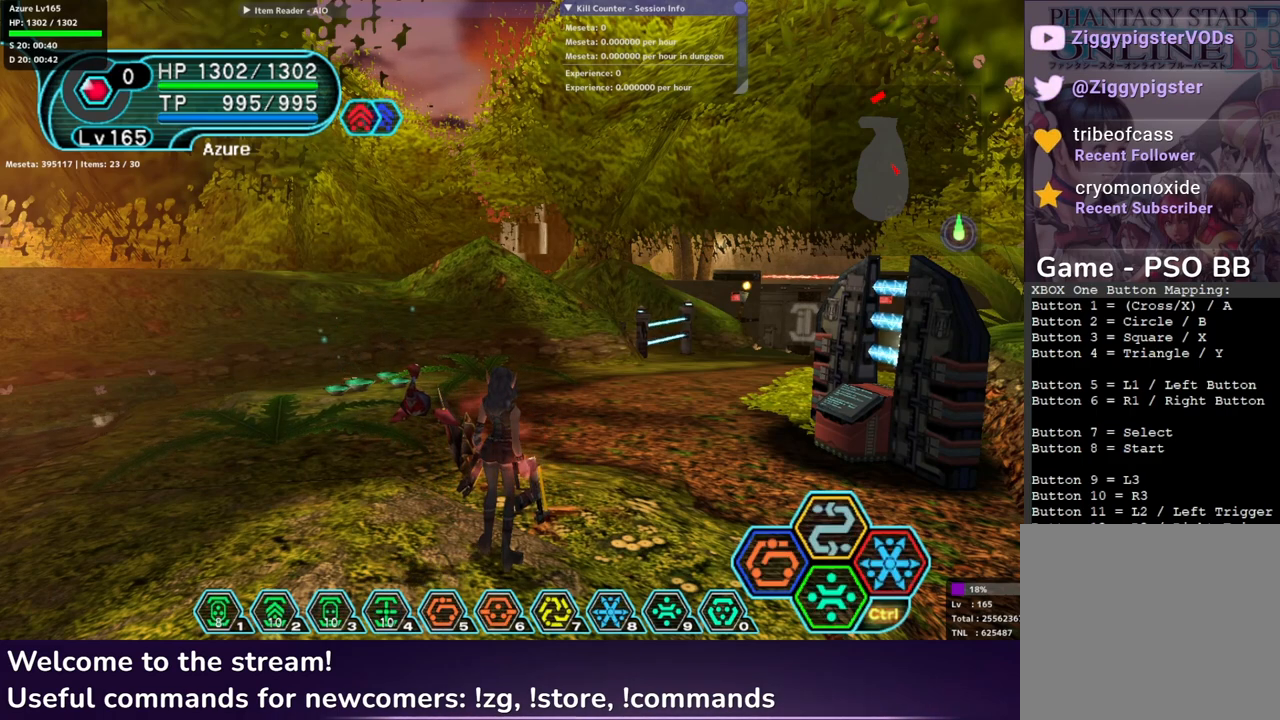
{"buttons": ["R1"], "left_stick": "center", "right_stick": "center", "events": []}
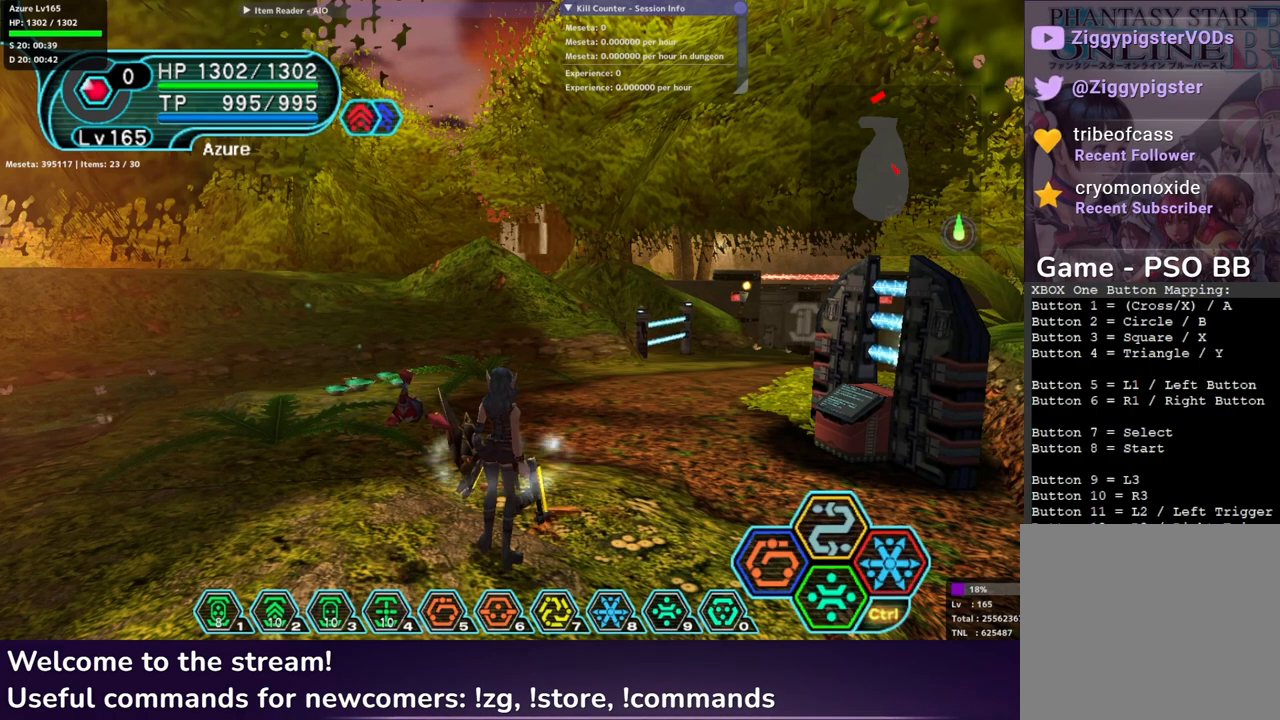
{"buttons": ["R1"], "left_stick": "center", "right_stick": "center", "events": []}
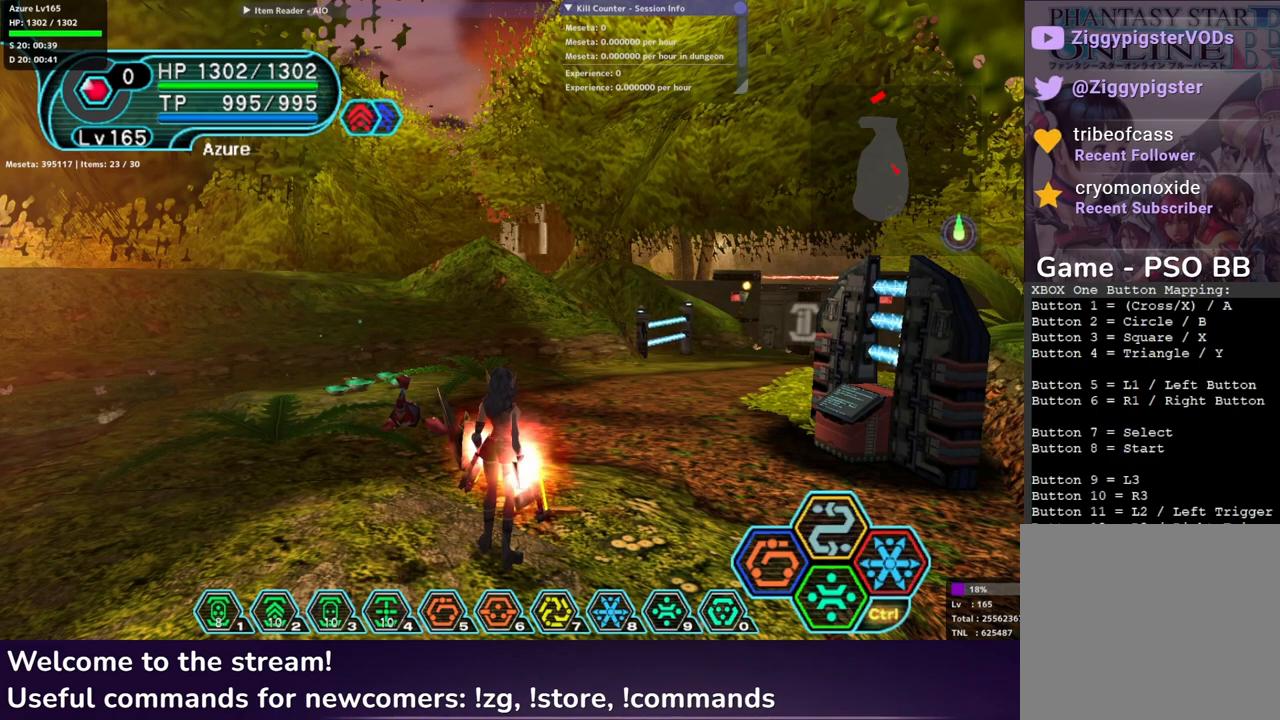
{"buttons": ["R1"], "left_stick": "center", "right_stick": "center", "events": []}
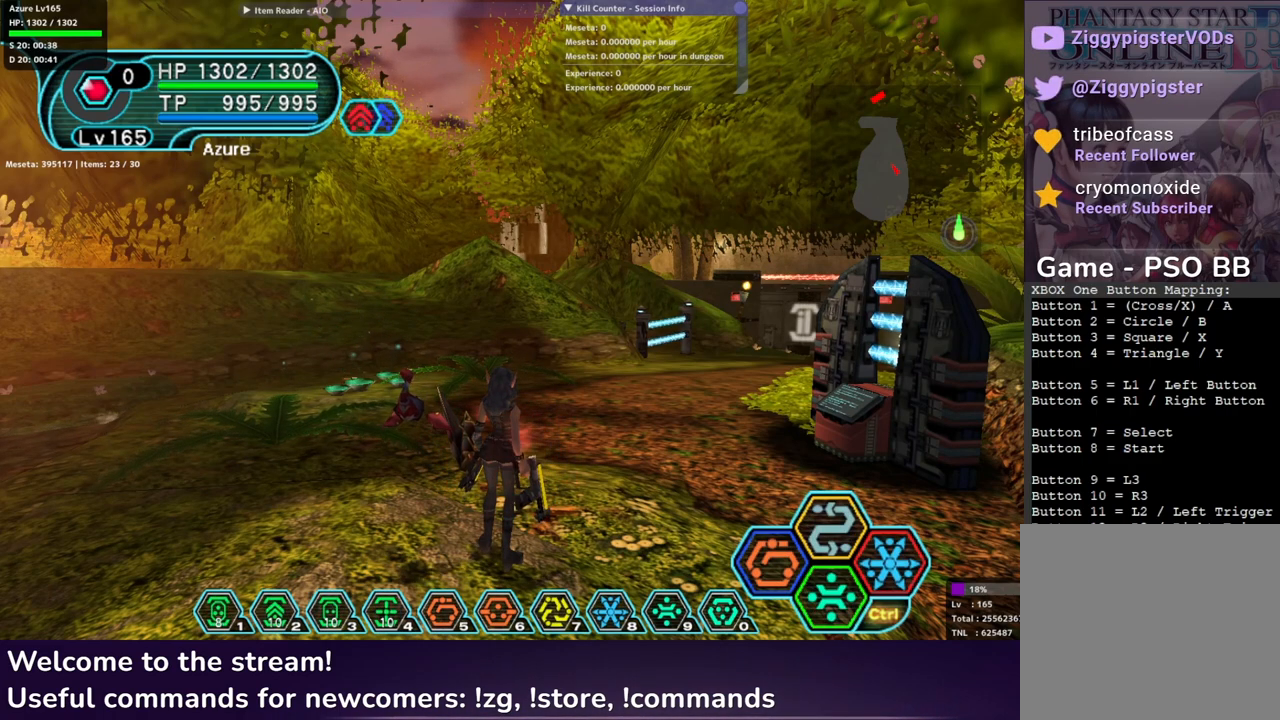
{"buttons": ["R1"], "left_stick": "center", "right_stick": "center", "events": []}
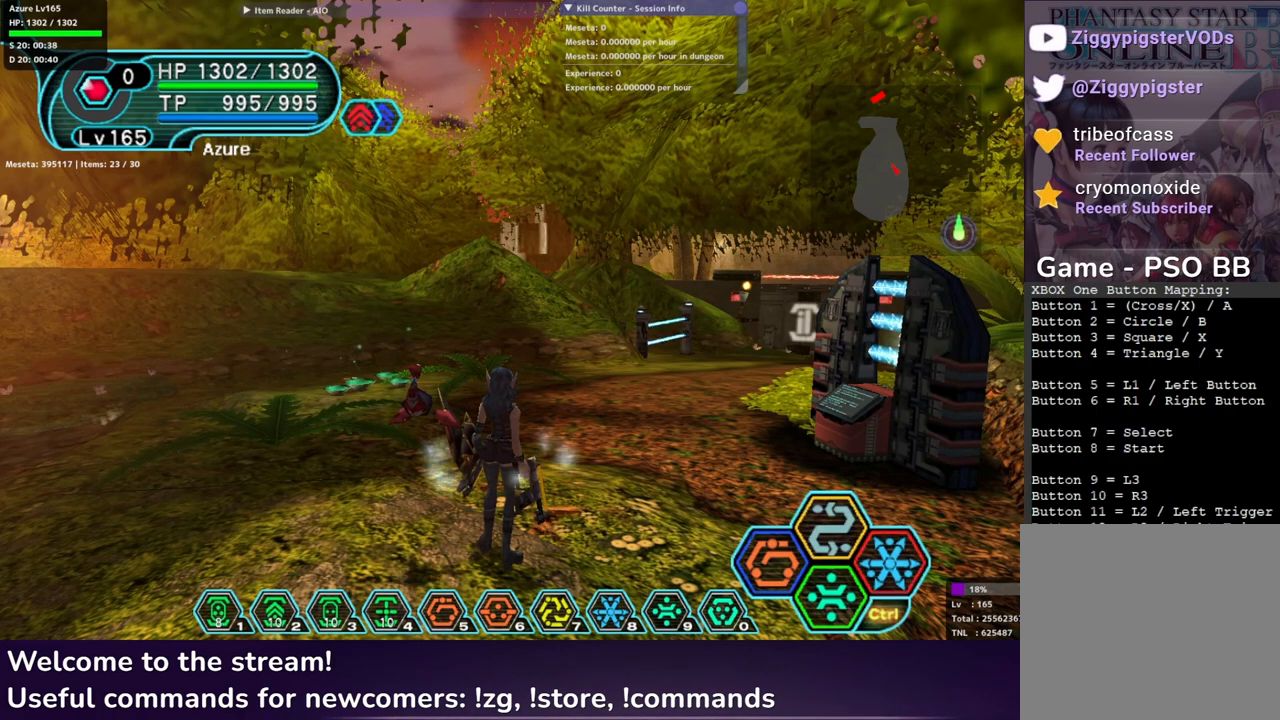
{"buttons": ["R1"], "left_stick": "center", "right_stick": "center", "events": []}
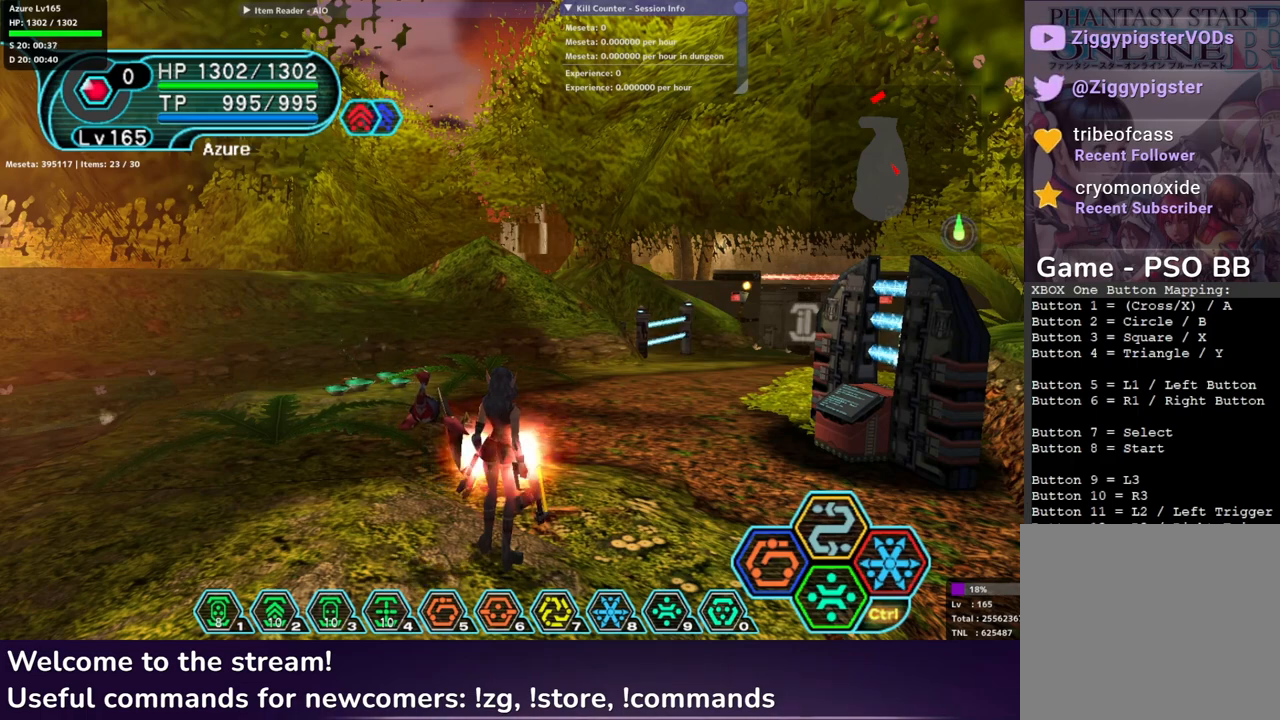
{"buttons": ["R1"], "left_stick": "center", "right_stick": "center", "events": []}
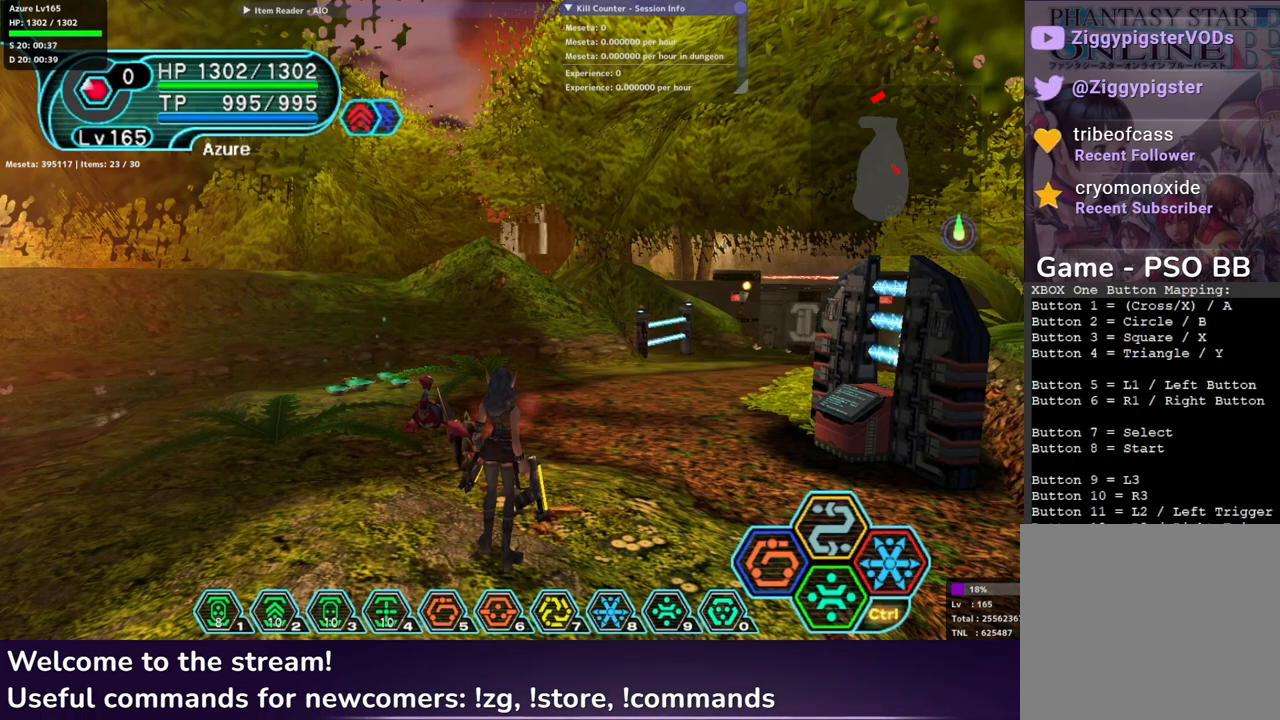
{"buttons": ["R1"], "left_stick": "center", "right_stick": "center", "events": []}
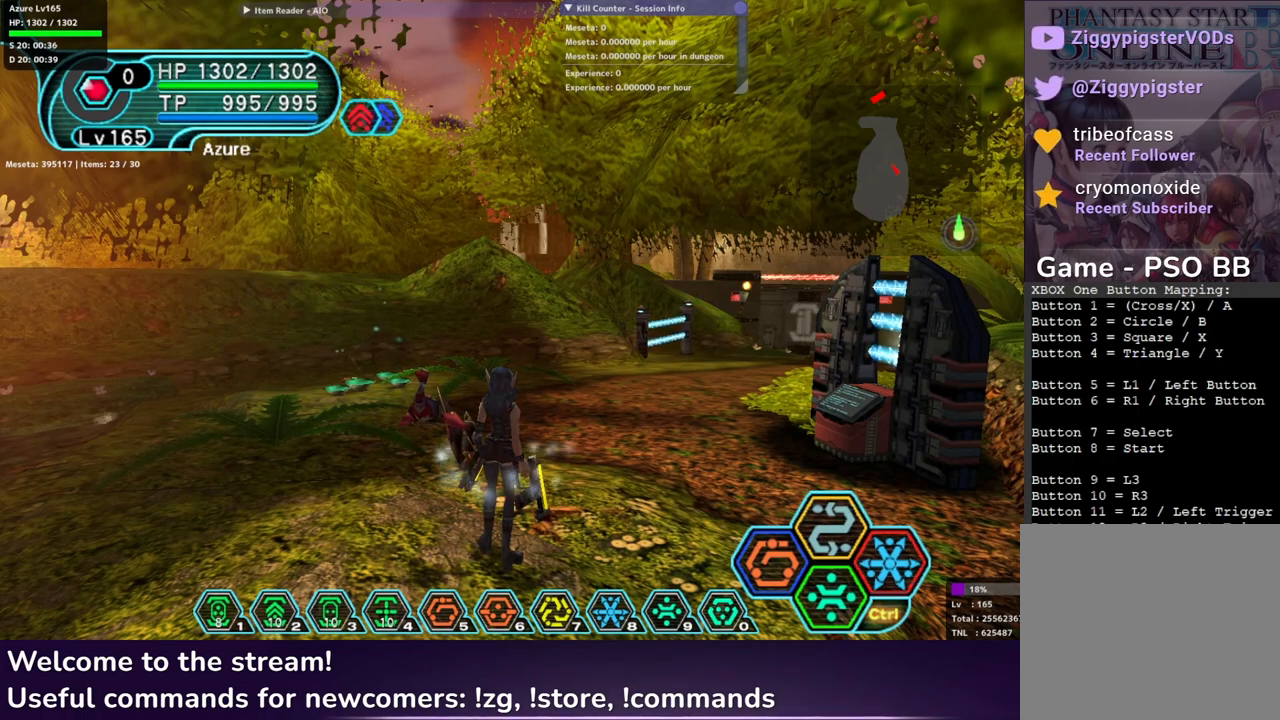
{"buttons": [], "left_stick": "center", "right_stick": "center", "events": [[150, "R1", "up"]]}
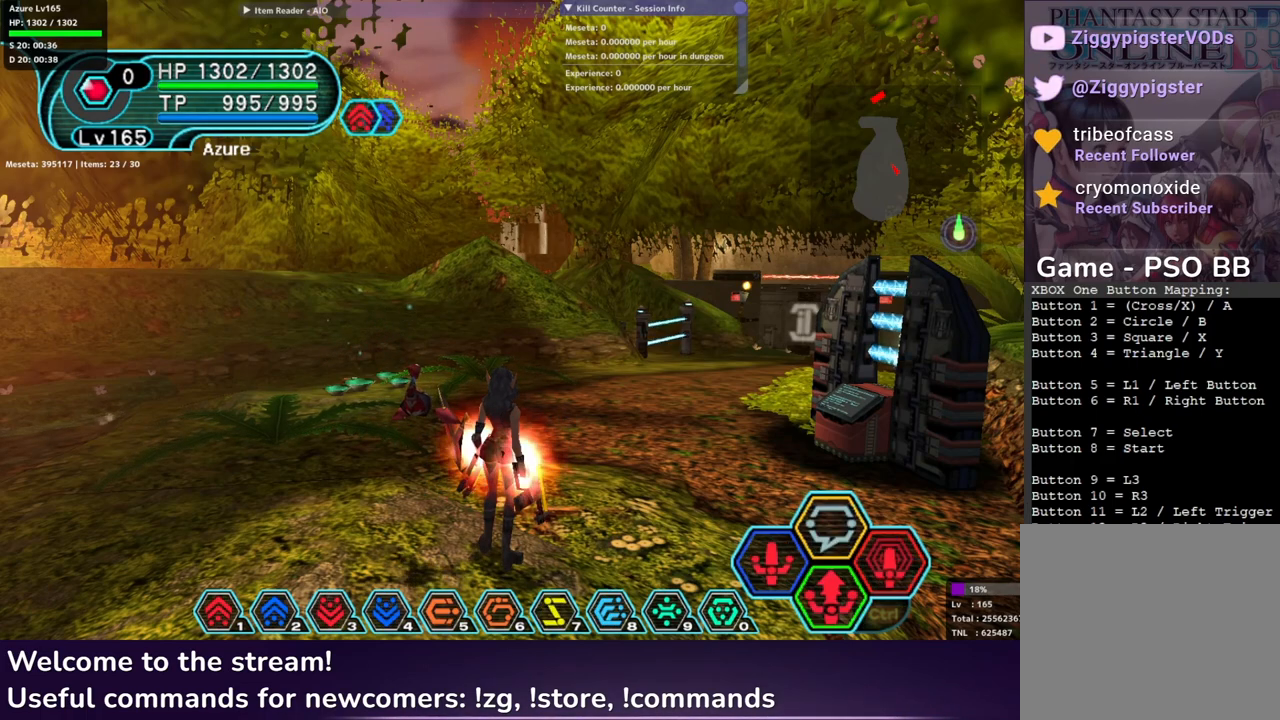
{"buttons": [], "left_stick": "center", "right_stick": "center", "events": []}
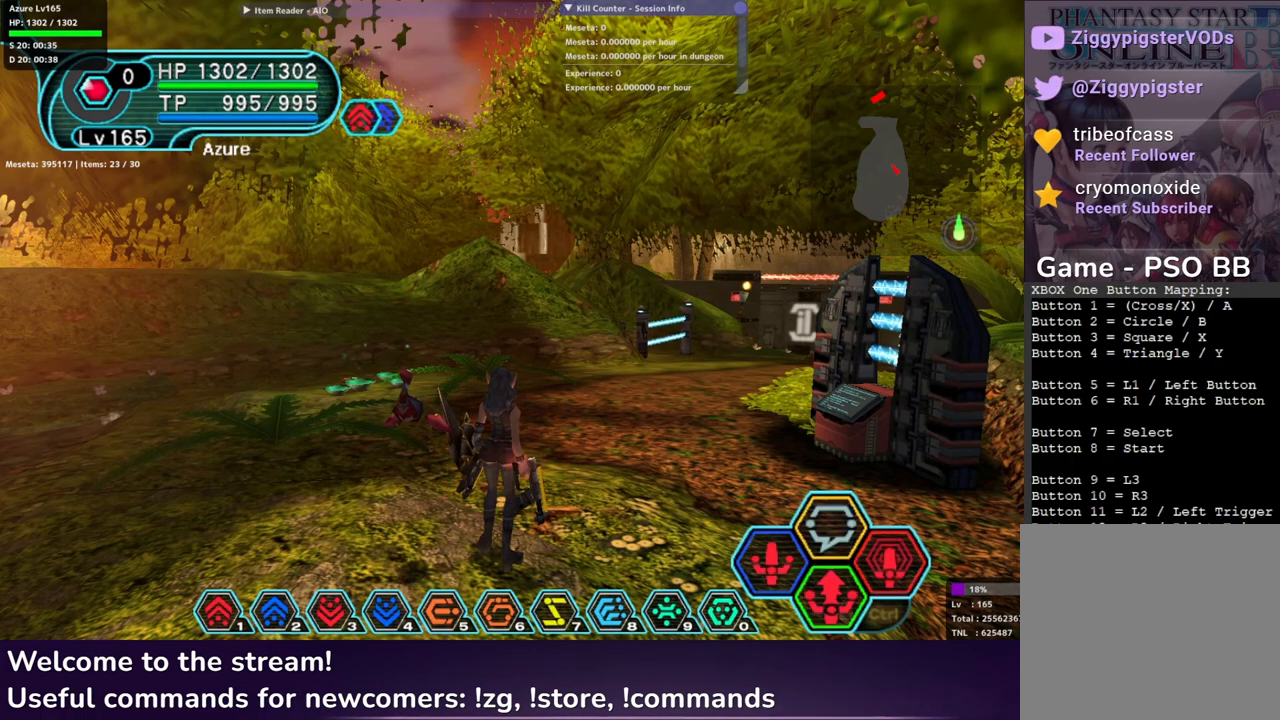
{"buttons": [], "left_stick": "center", "right_stick": "center", "events": []}
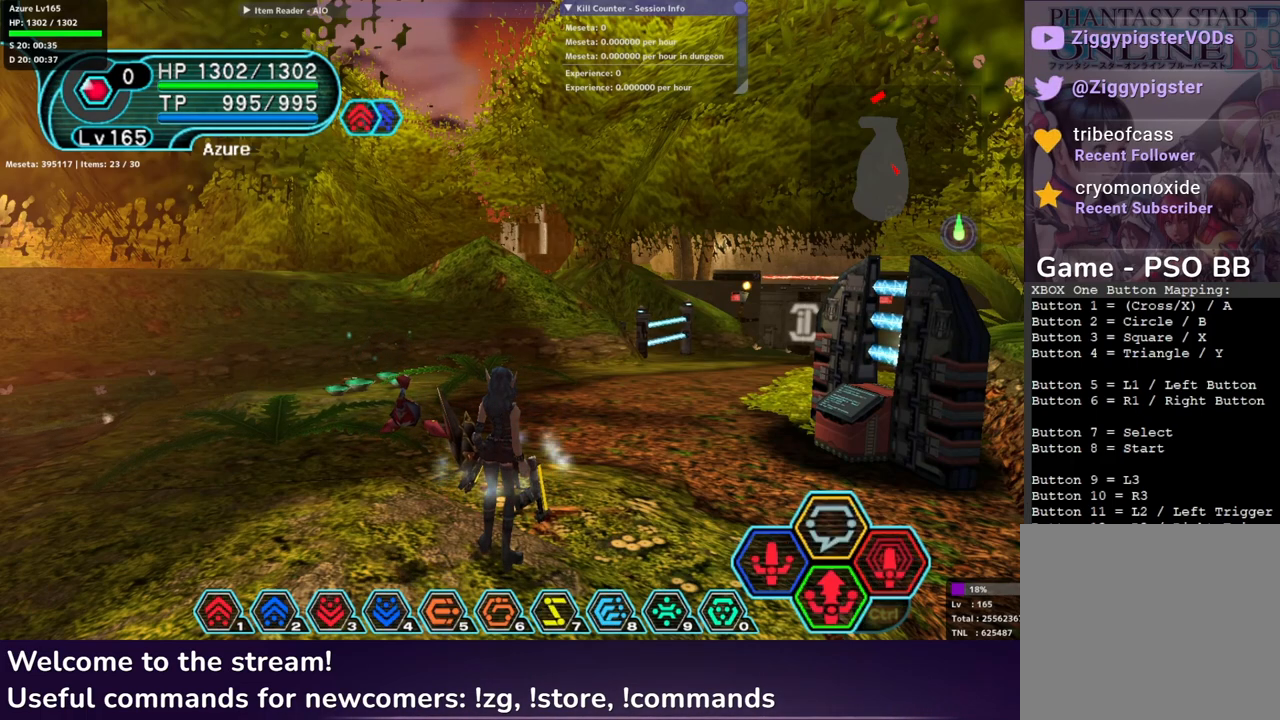
{"buttons": ["R2"], "left_stick": "center", "right_stick": "center", "events": [[33, "R2", "down"], [383, "B", "down"], [500, "B", "up"]]}
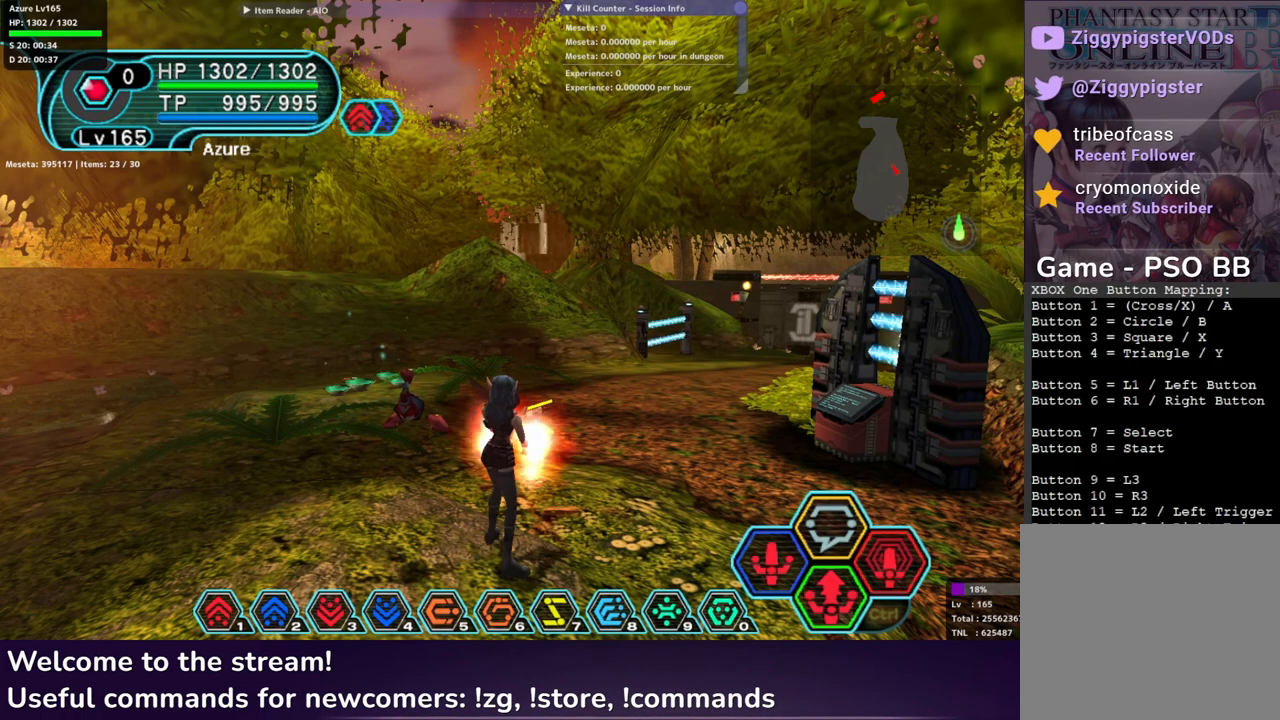
{"buttons": ["R2"], "left_stick": "center", "right_stick": "center", "events": []}
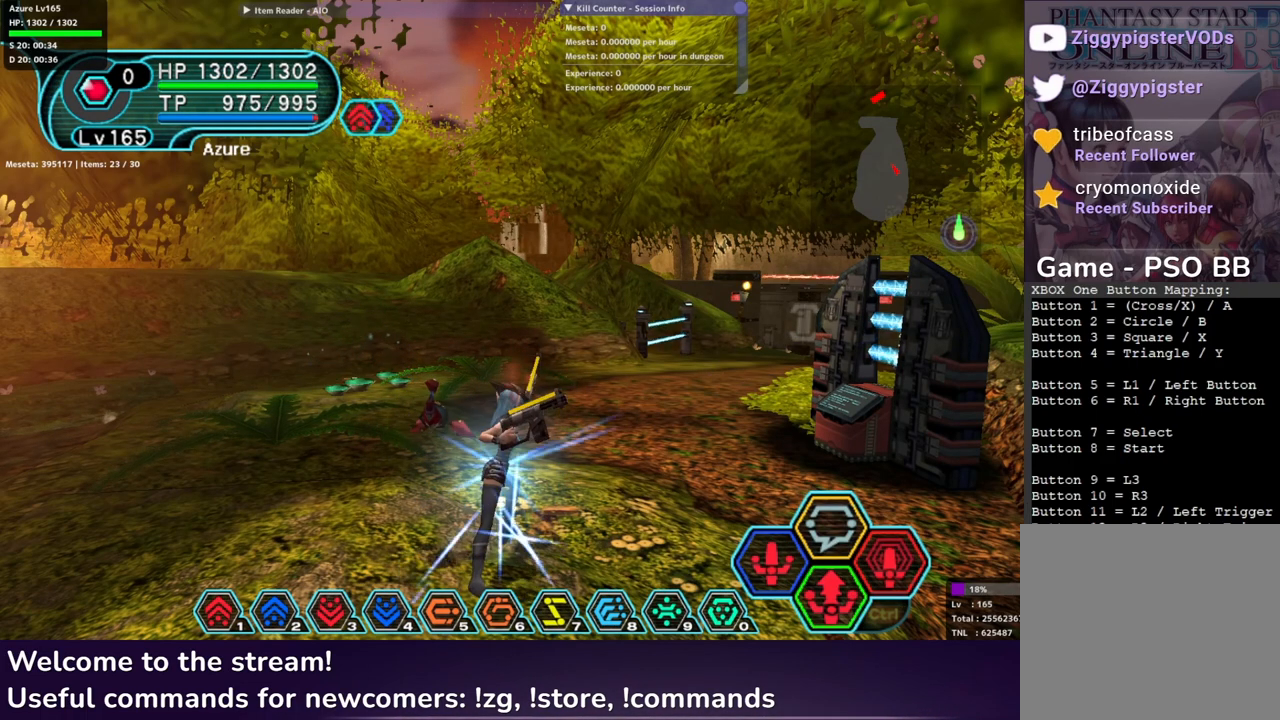
{"buttons": ["R2"], "left_stick": "center", "right_stick": "center", "events": []}
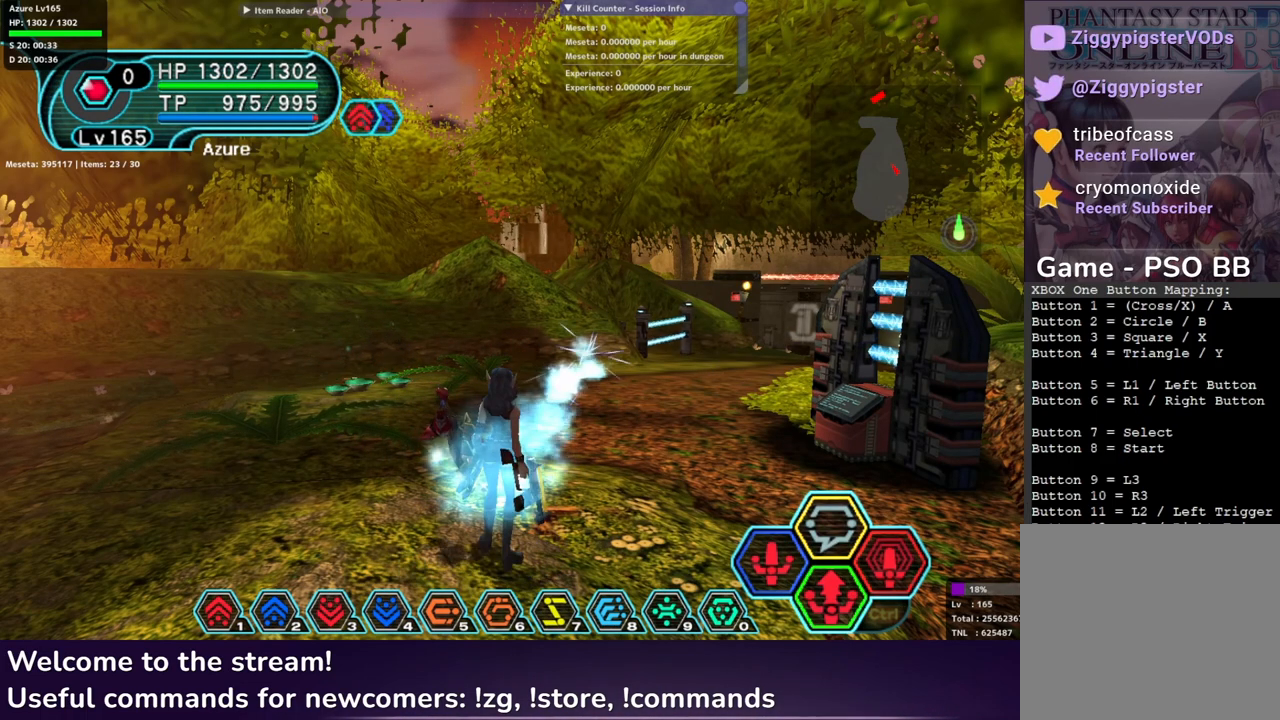
{"buttons": ["R2"], "left_stick": "center", "right_stick": "center", "events": [[17, "B", "down"], [150, "B", "up"]]}
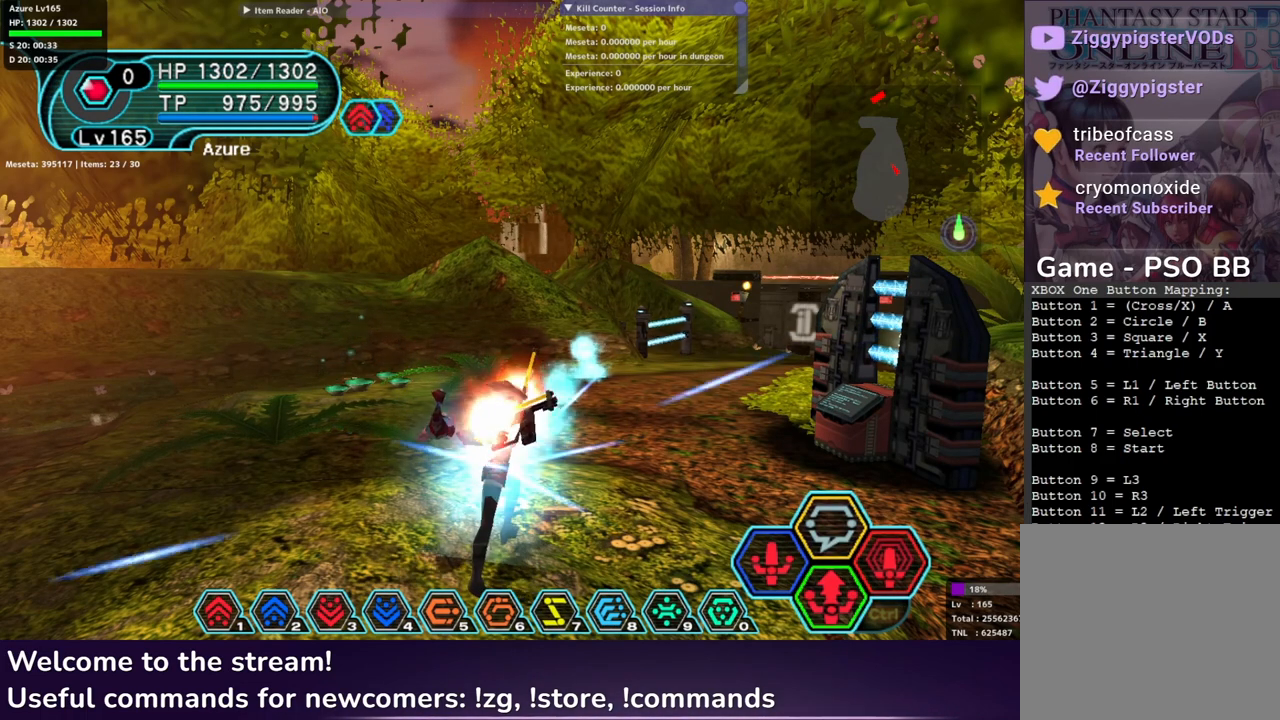
{"buttons": ["R1", "R2"], "left_stick": "center", "right_stick": "center", "events": [[367, "R1", "down"]]}
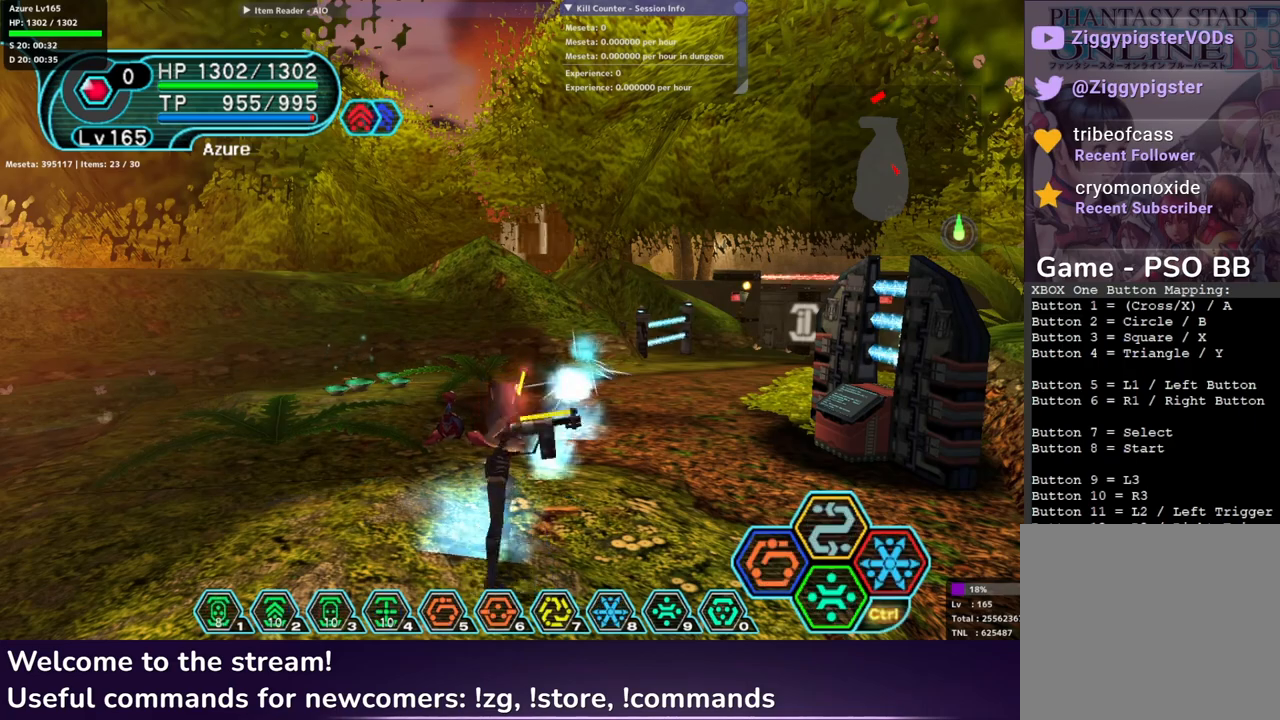
{"buttons": ["R1", "R2"], "left_stick": "center", "right_stick": "center", "events": [[133, "B", "down"], [300, "B", "up"]]}
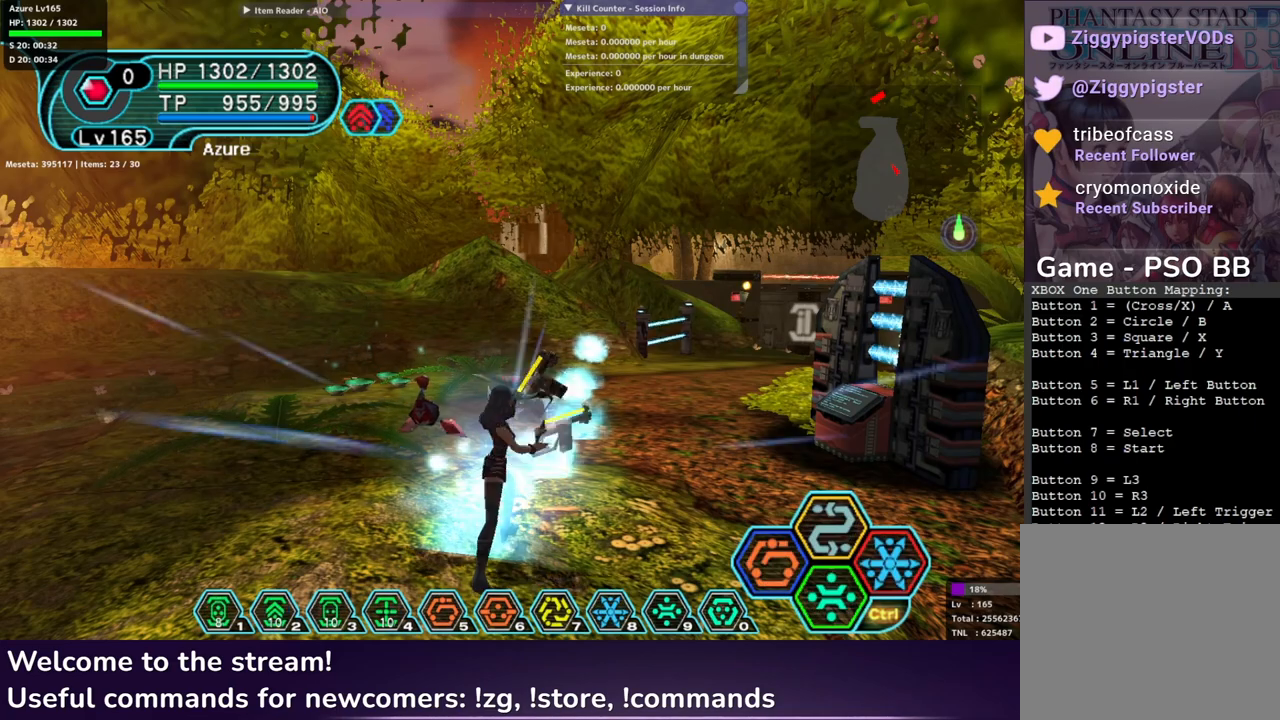
{"buttons": ["R2"], "left_stick": "center", "right_stick": "center", "events": [[500, "R1", "up"]]}
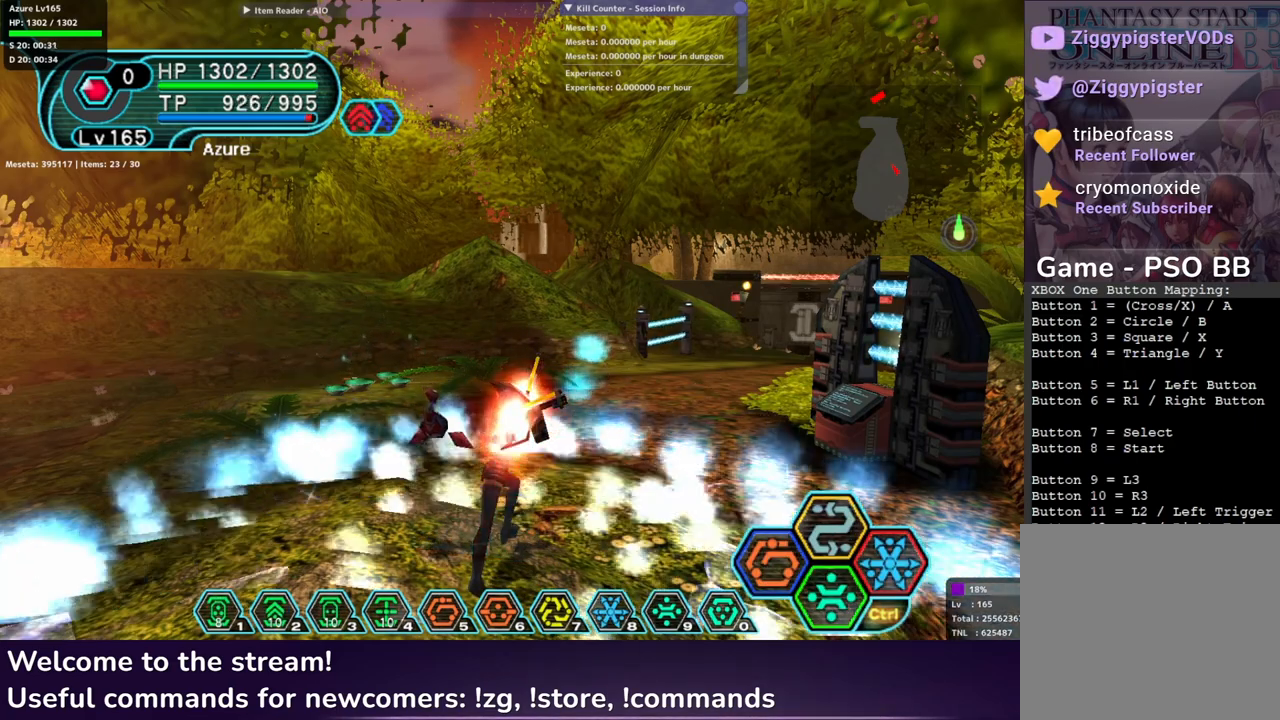
{"buttons": [], "left_stick": "center", "right_stick": "center", "events": [[17, "R2", "up"]]}
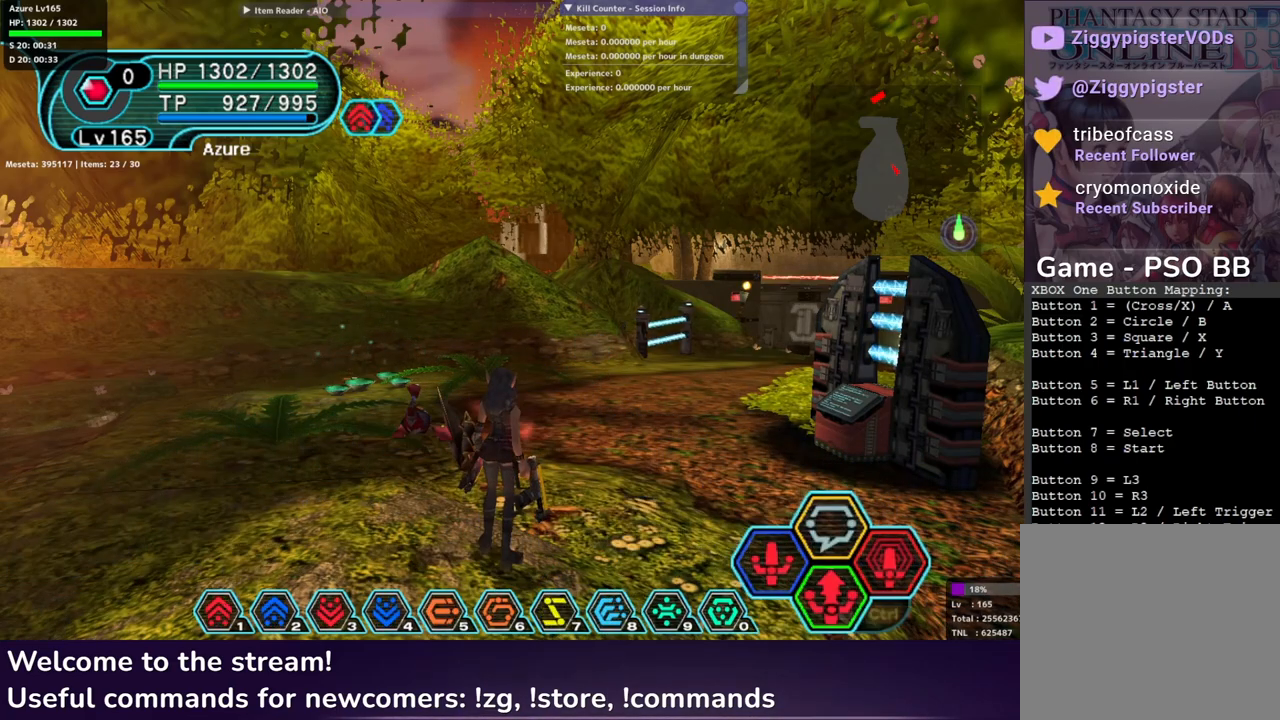
{"buttons": ["R1", "R2"], "left_stick": "center", "right_stick": "center", "events": [[217, "R2", "down"], [250, "R1", "down"]]}
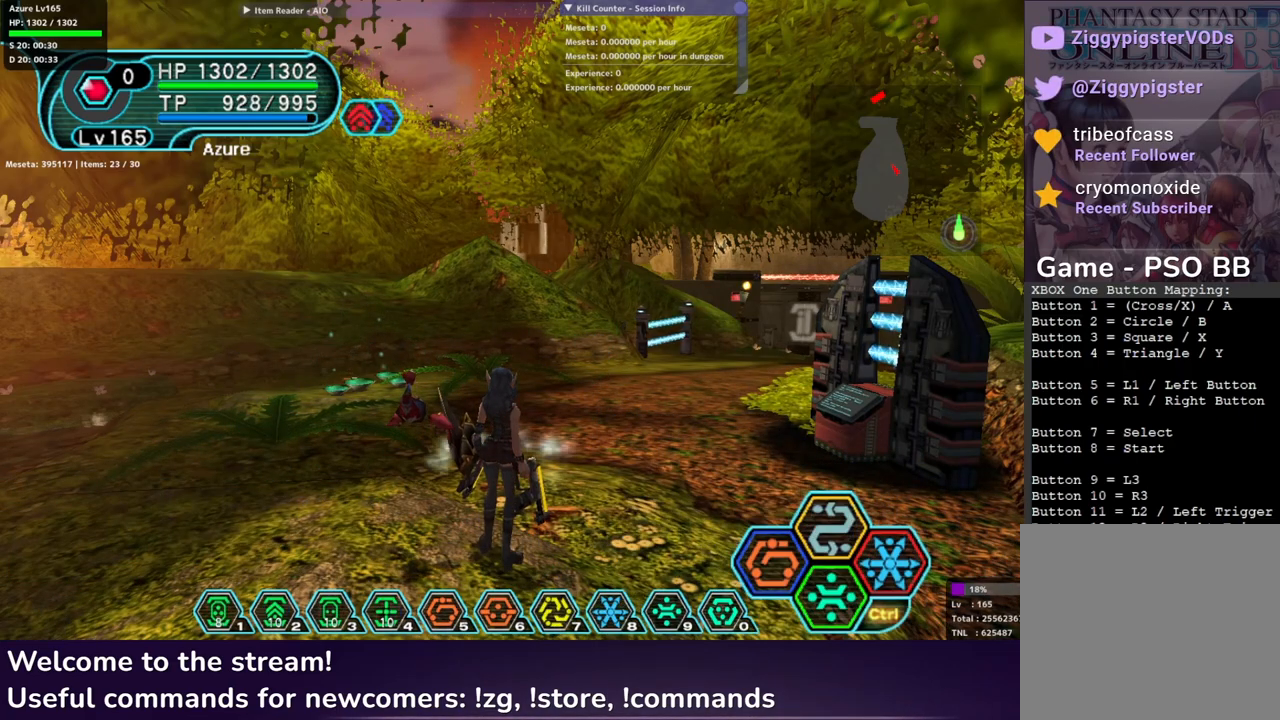
{"buttons": [], "left_stick": "center", "right_stick": "center", "events": [[467, "R1", "up"], [483, "R2", "up"]]}
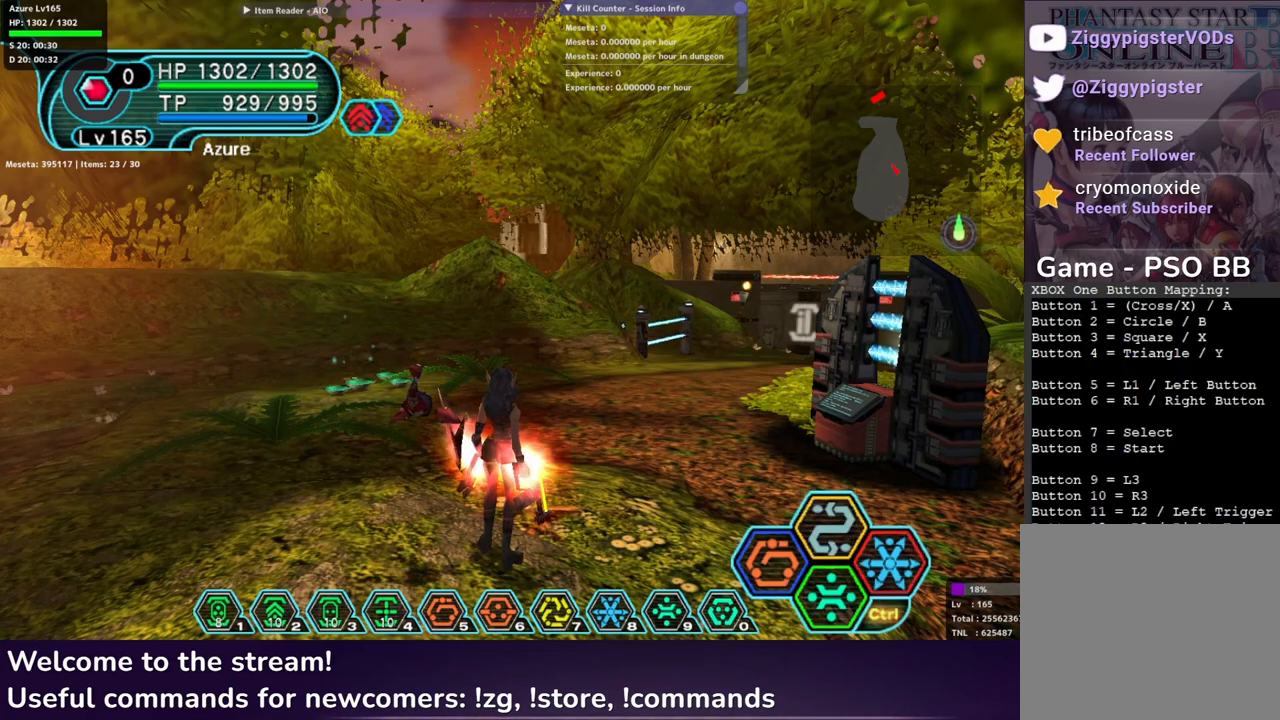
{"buttons": [], "left_stick": "center", "right_stick": "center", "events": []}
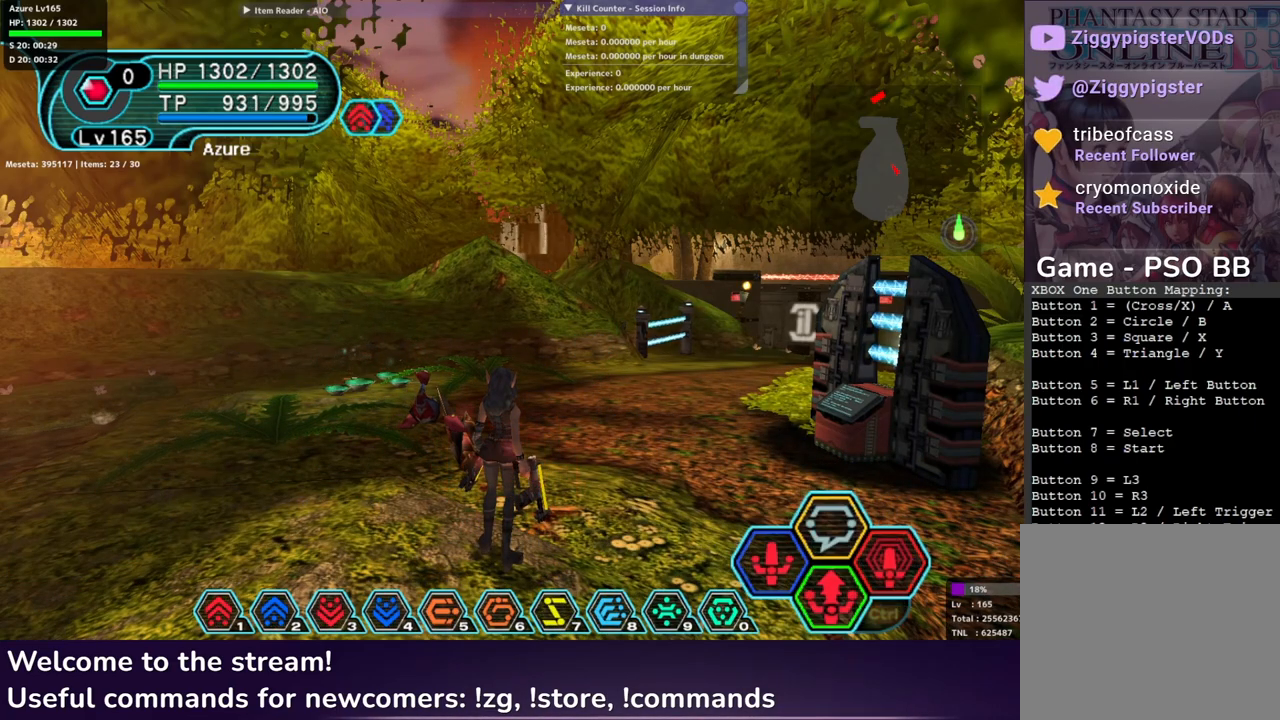
{"buttons": [], "left_stick": "center", "right_stick": "center", "events": [[233, "L1", "down"], [317, "L1", "up"]]}